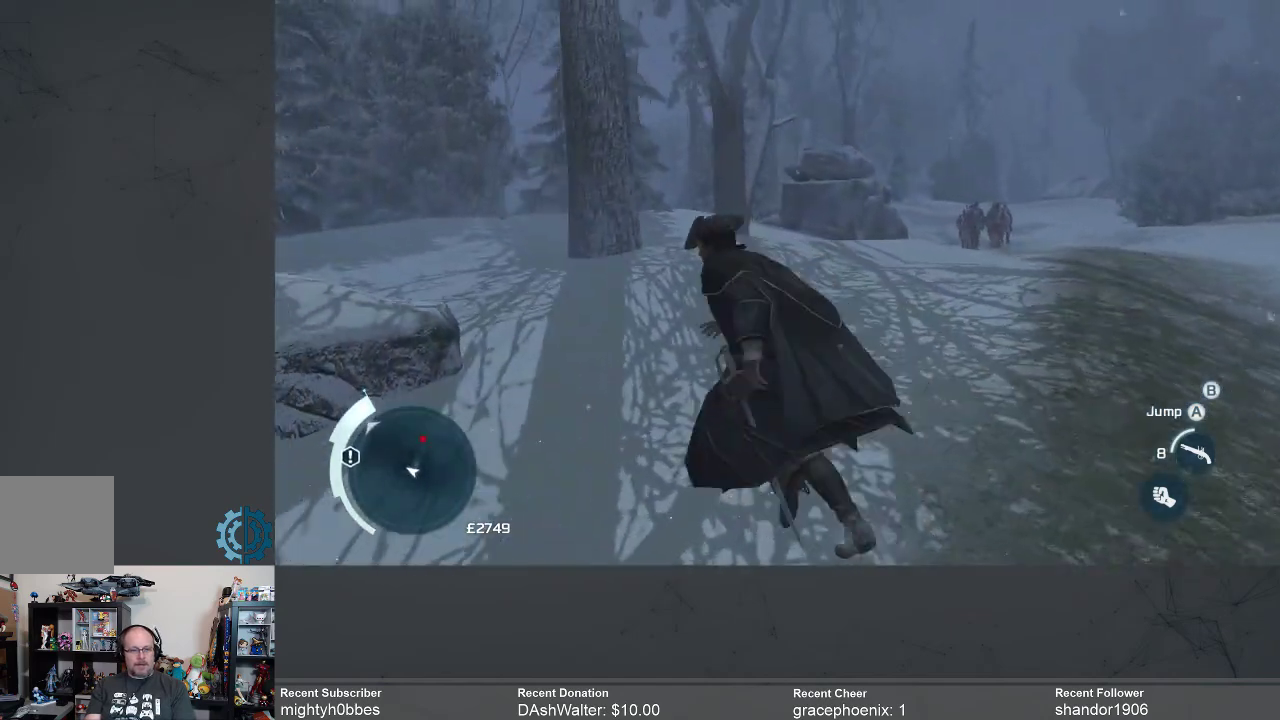
Gameplay with a controller (Xbox layout); each line is a JSON object with the inputs held at the frame after it. "events" lists button and stick changes between this image and that frame as [ms after this image, input, new state], when the widget could be followed in between.
{"buttons": ["R2"], "left_stick": "up", "right_stick": "center", "events": [[33, "left_stick", "up-left"], [67, "right_stick", "left"], [200, "left_stick", "up"], [333, "right_stick", "center"]]}
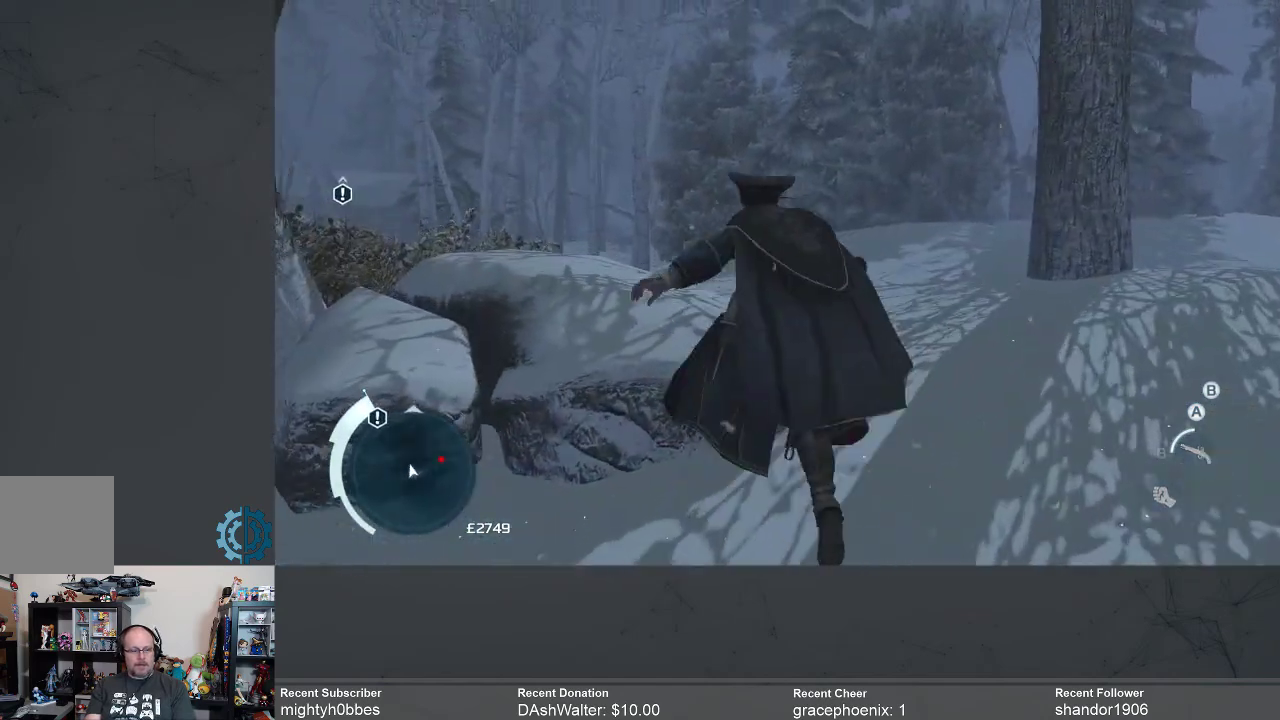
{"buttons": ["R2"], "left_stick": "up", "right_stick": "center", "events": []}
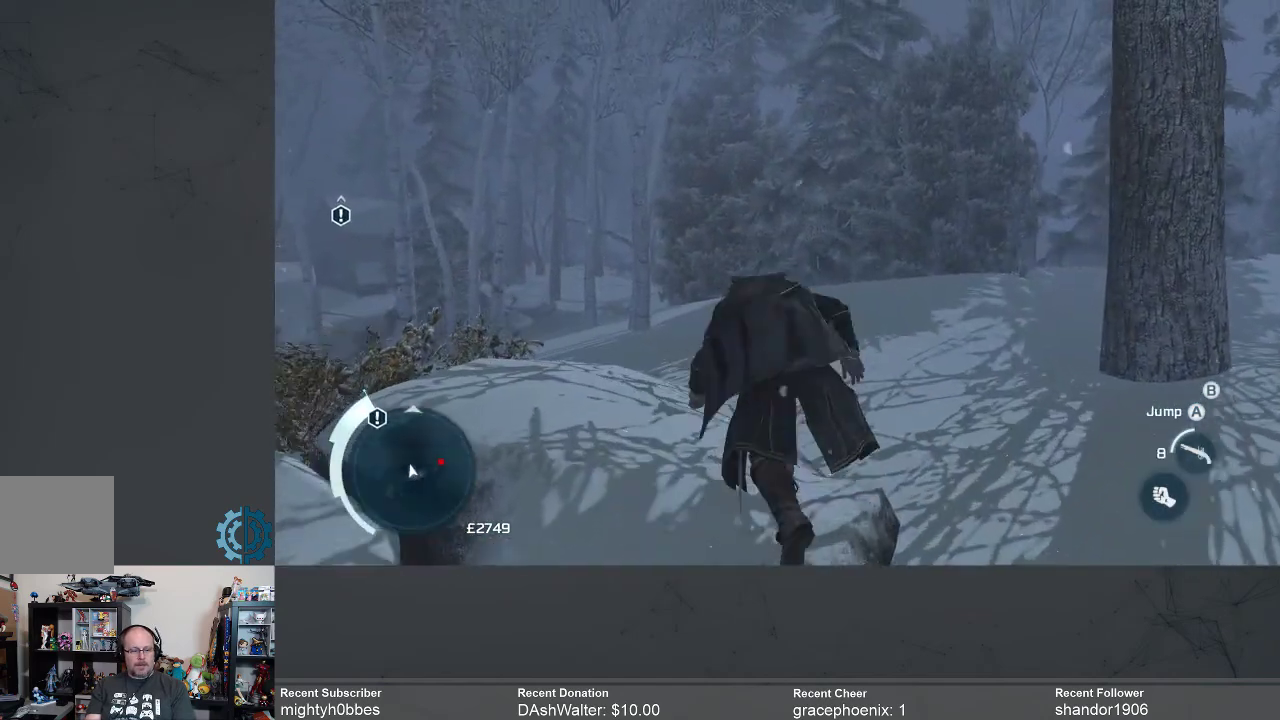
{"buttons": ["R2"], "left_stick": "up", "right_stick": "center", "events": [[33, "right_stick", "left"], [133, "right_stick", "center"]]}
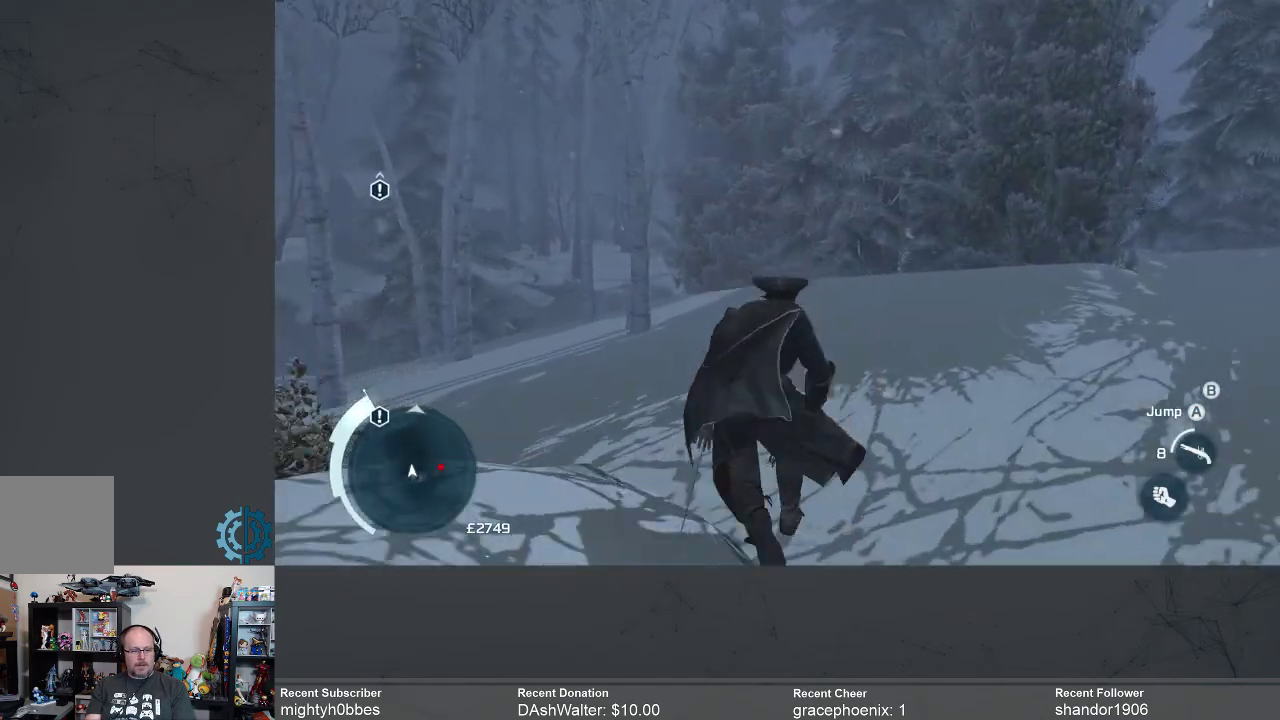
{"buttons": ["R2"], "left_stick": "up", "right_stick": "center", "events": [[67, "right_stick", "left"], [200, "right_stick", "center"]]}
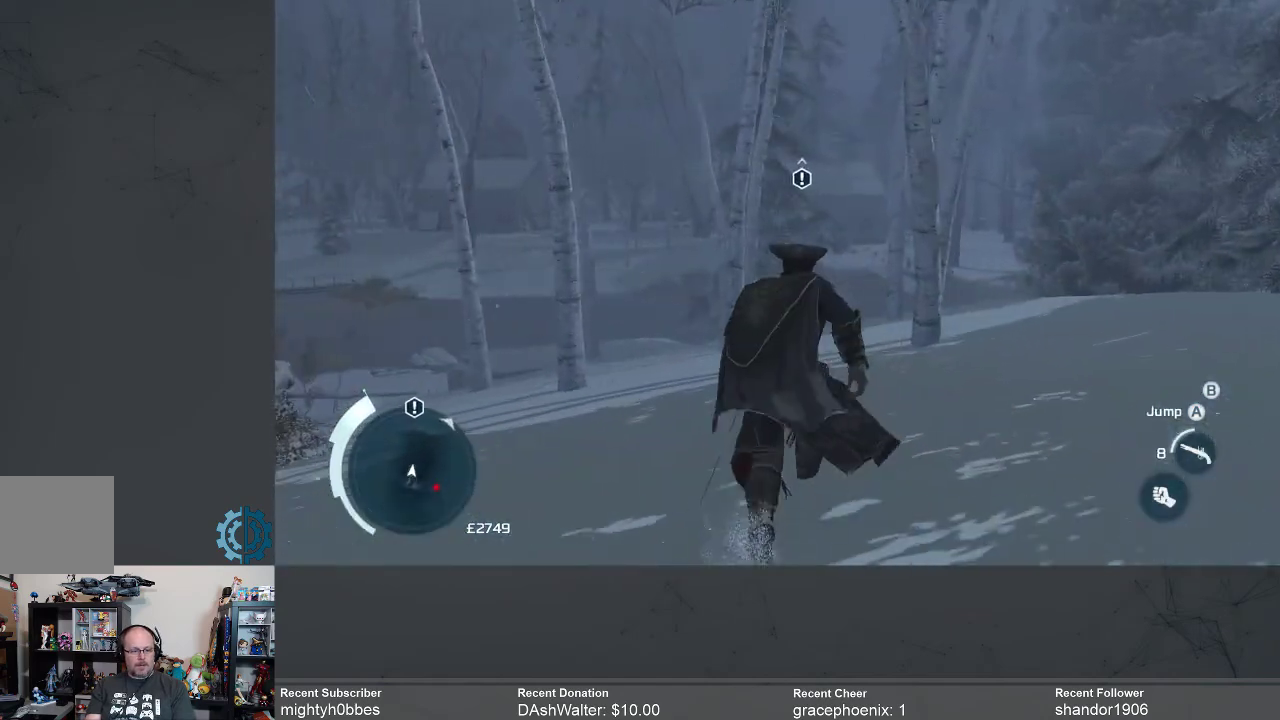
{"buttons": ["R2"], "left_stick": "up", "right_stick": "center", "events": []}
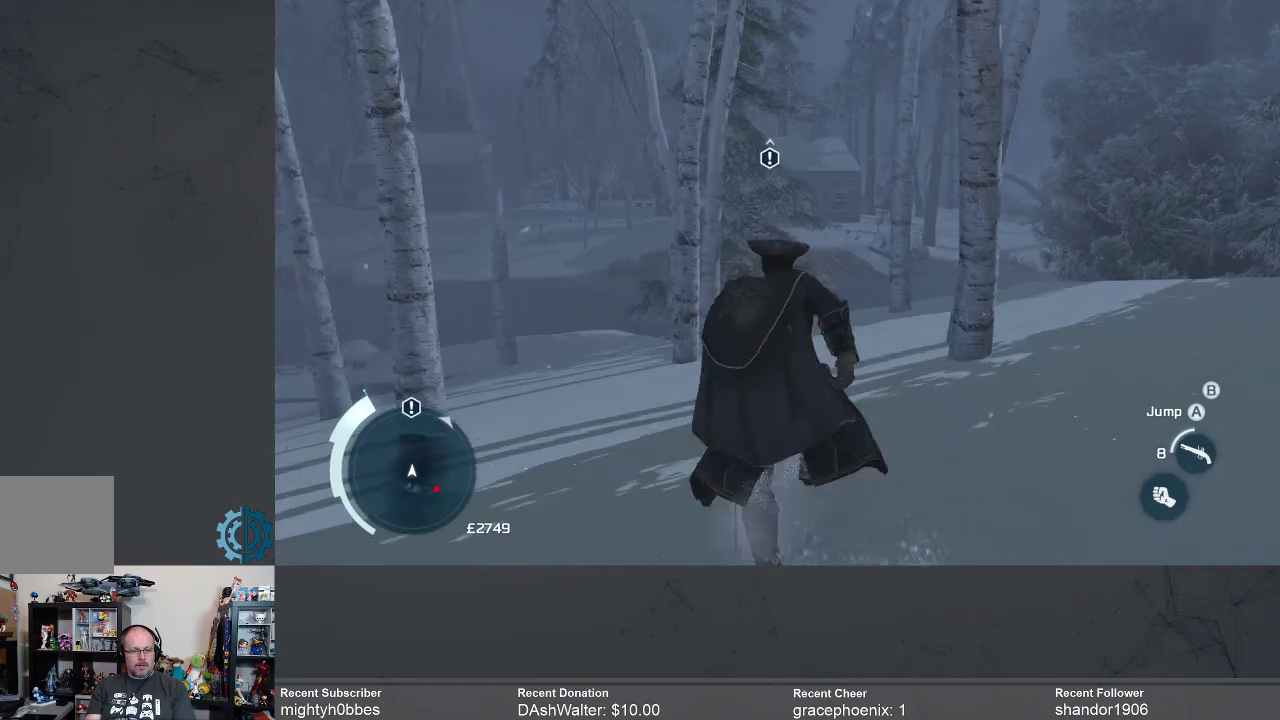
{"buttons": ["R2"], "left_stick": "up", "right_stick": "center", "events": []}
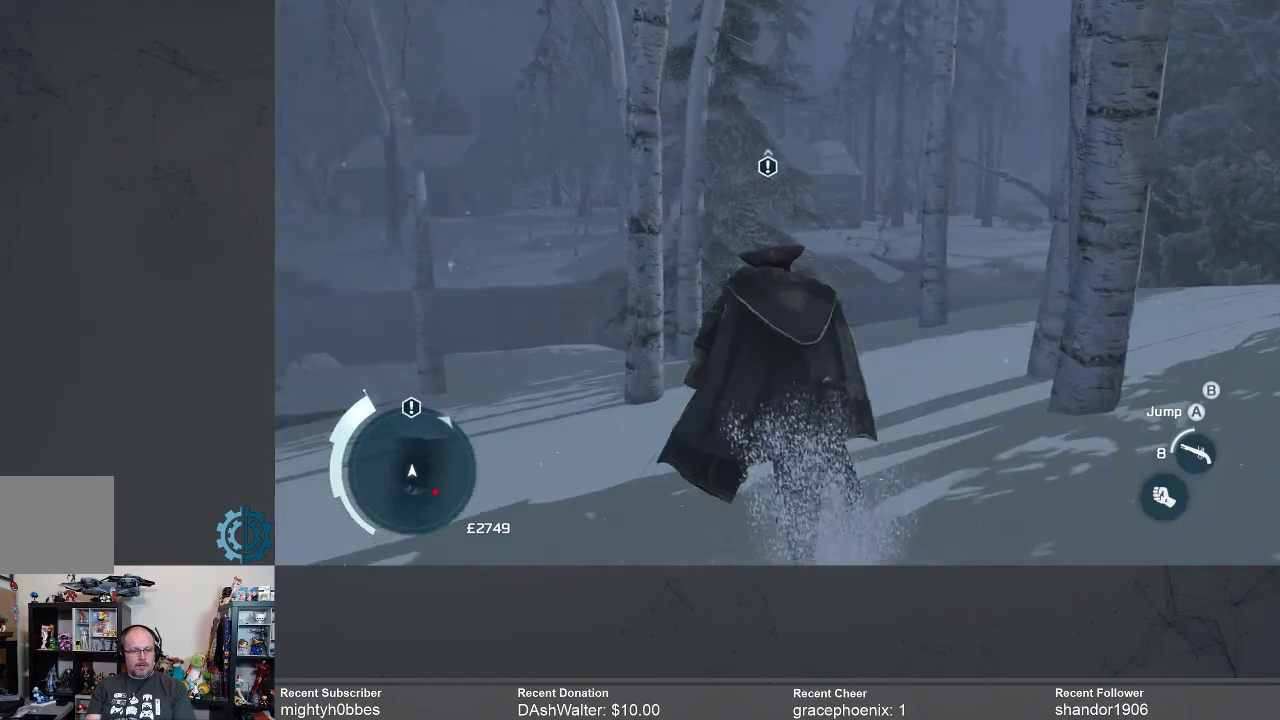
{"buttons": ["R2"], "left_stick": "up", "right_stick": "center", "events": [[133, "right_stick", "down-left"], [300, "right_stick", "center"]]}
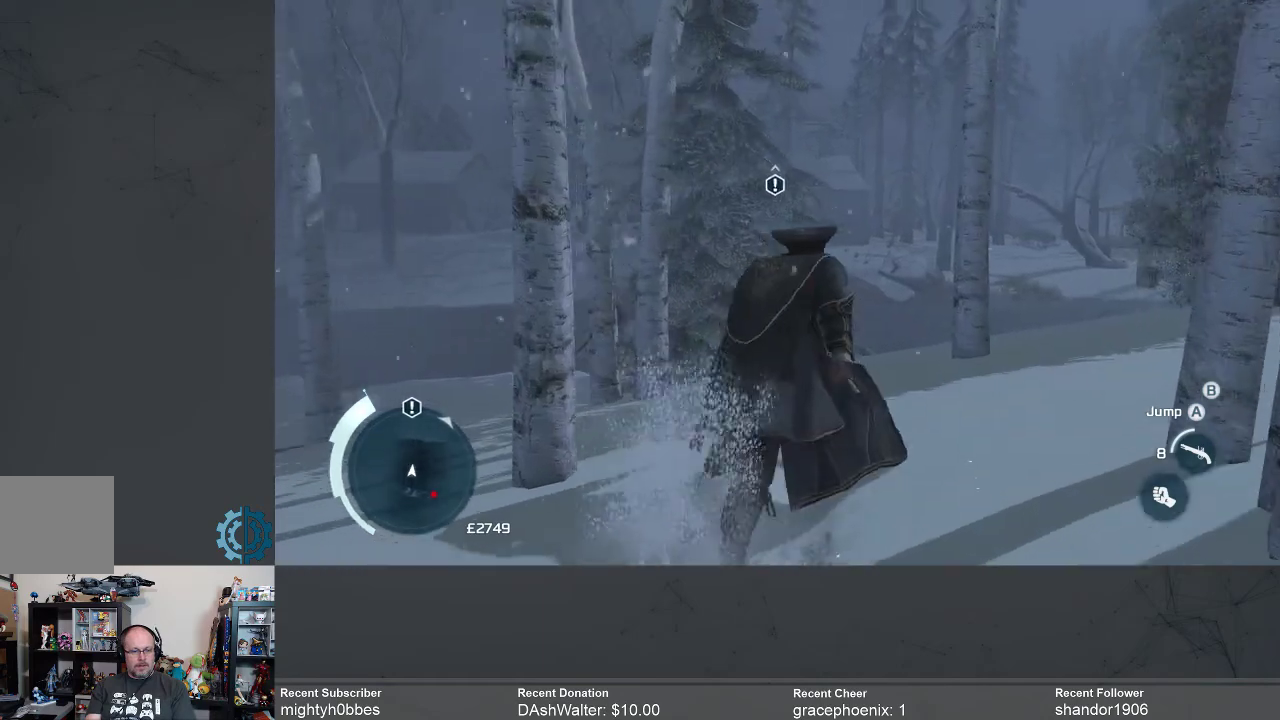
{"buttons": ["R2"], "left_stick": "up", "right_stick": "down", "events": [[467, "right_stick", "down"]]}
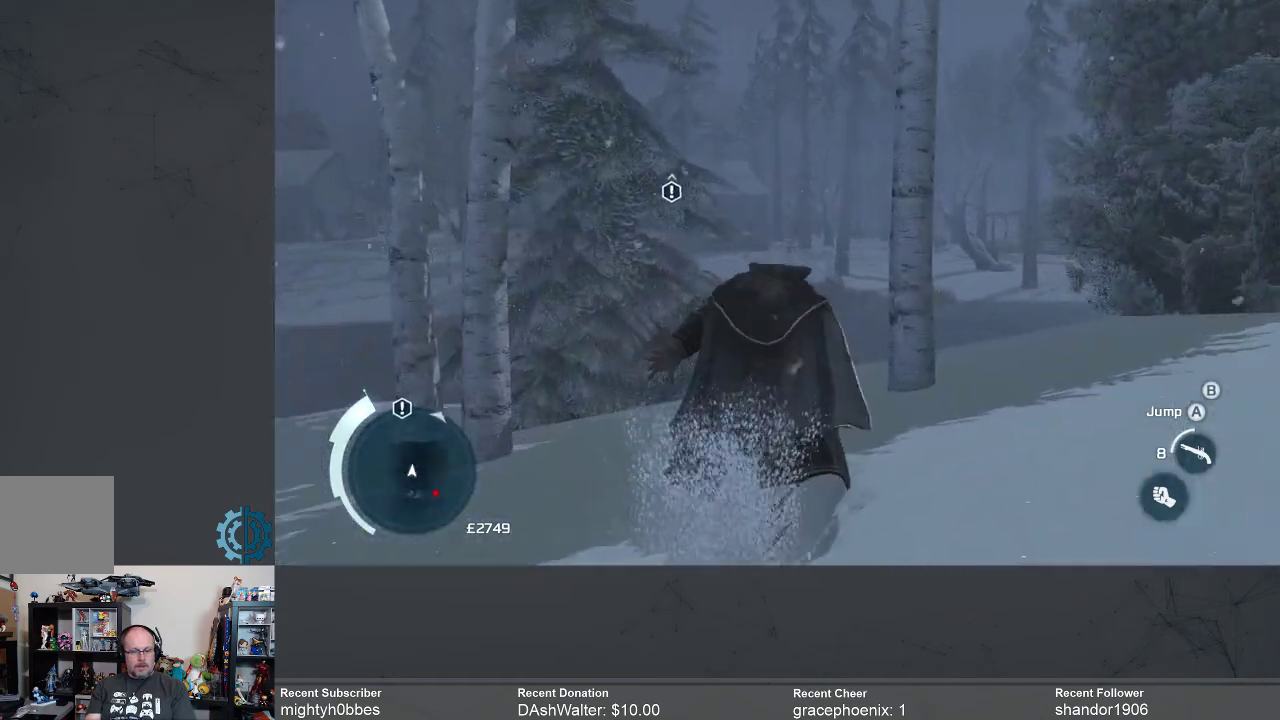
{"buttons": ["R2"], "left_stick": "up", "right_stick": "center", "events": [[133, "right_stick", "center"], [300, "right_stick", "down"], [467, "right_stick", "center"]]}
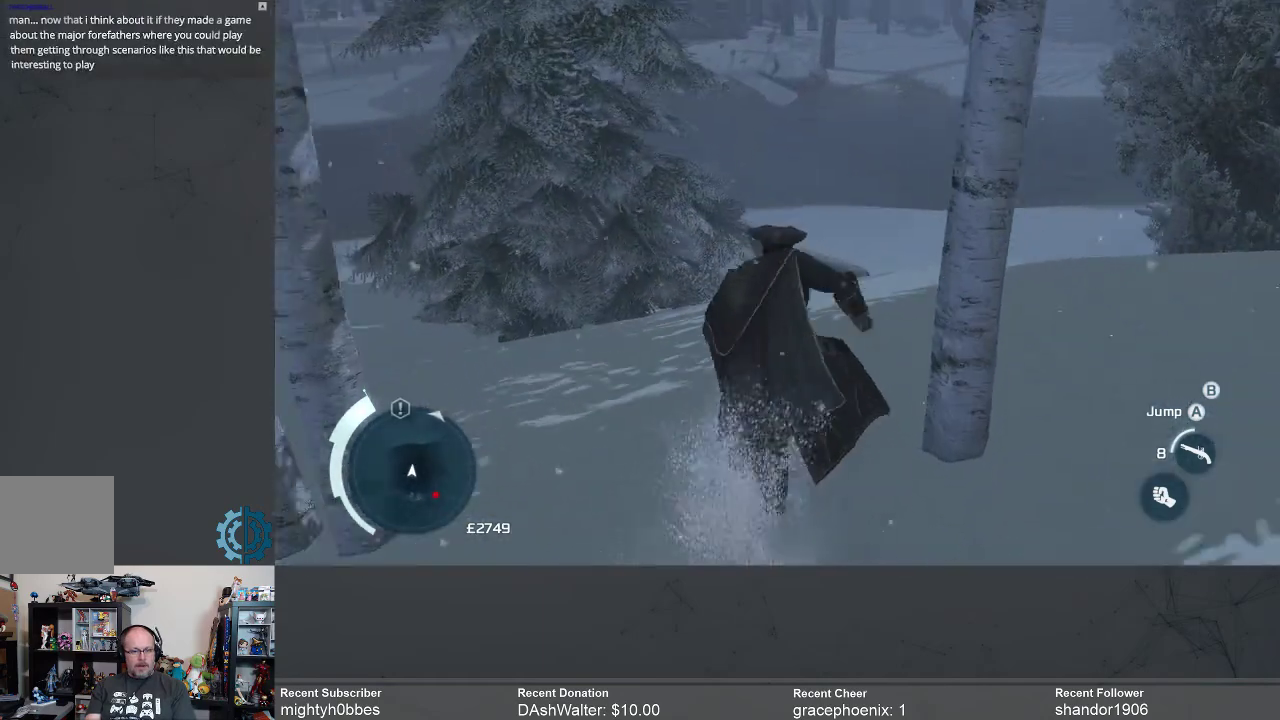
{"buttons": ["R2"], "left_stick": "up", "right_stick": "center", "events": []}
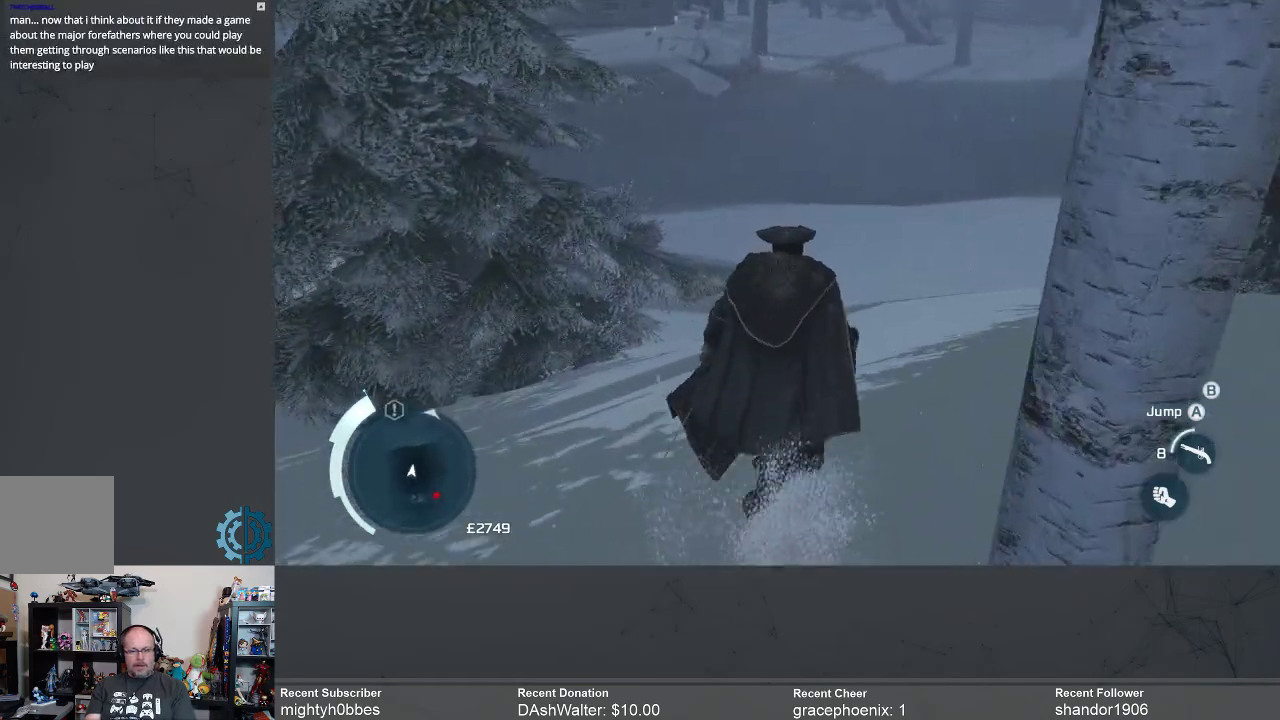
{"buttons": ["R2"], "left_stick": "up", "right_stick": "center", "events": []}
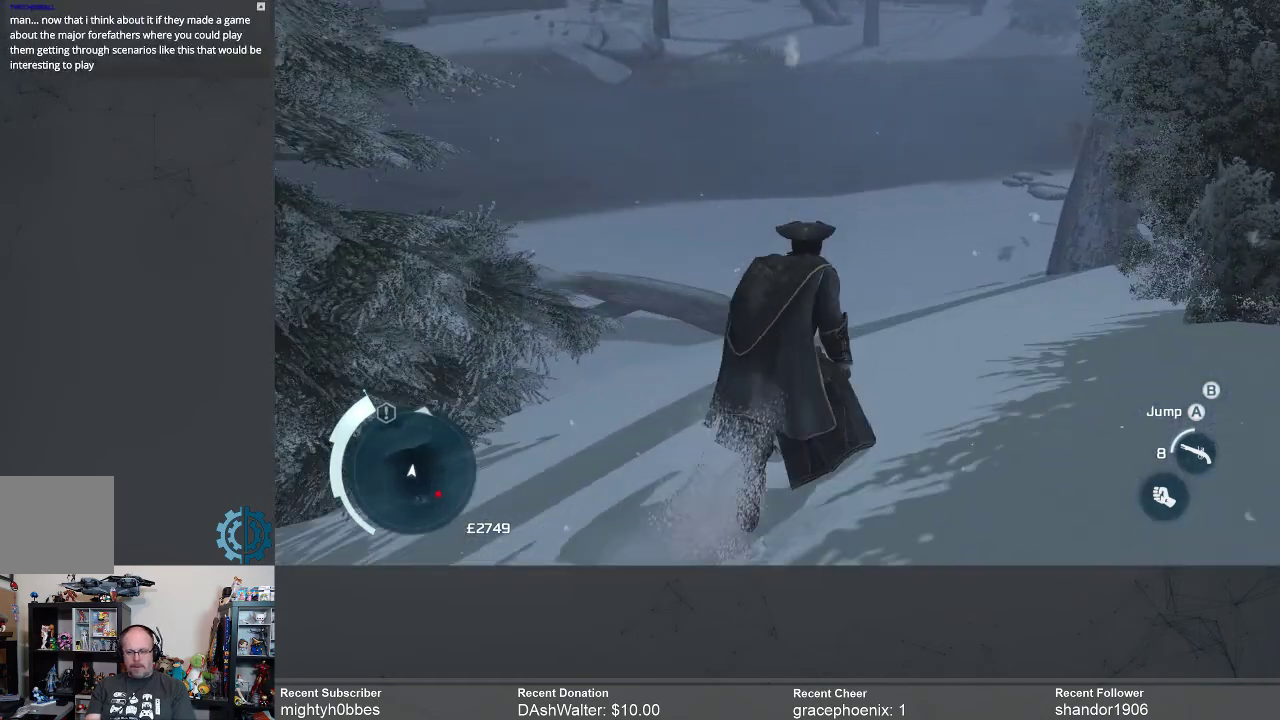
{"buttons": ["R2"], "left_stick": "up", "right_stick": "center", "events": [[133, "right_stick", "up"], [233, "right_stick", "center"]]}
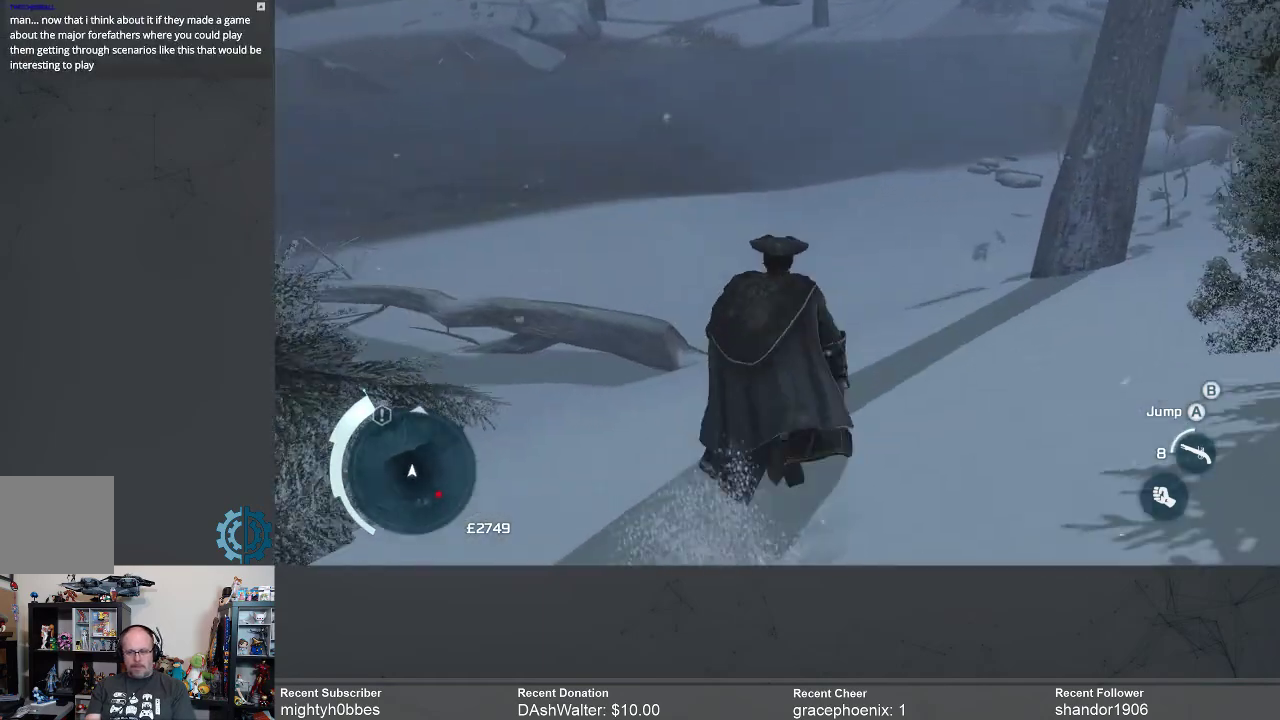
{"buttons": ["A", "R2"], "left_stick": "up", "right_stick": "center", "events": [[167, "A", "down"]]}
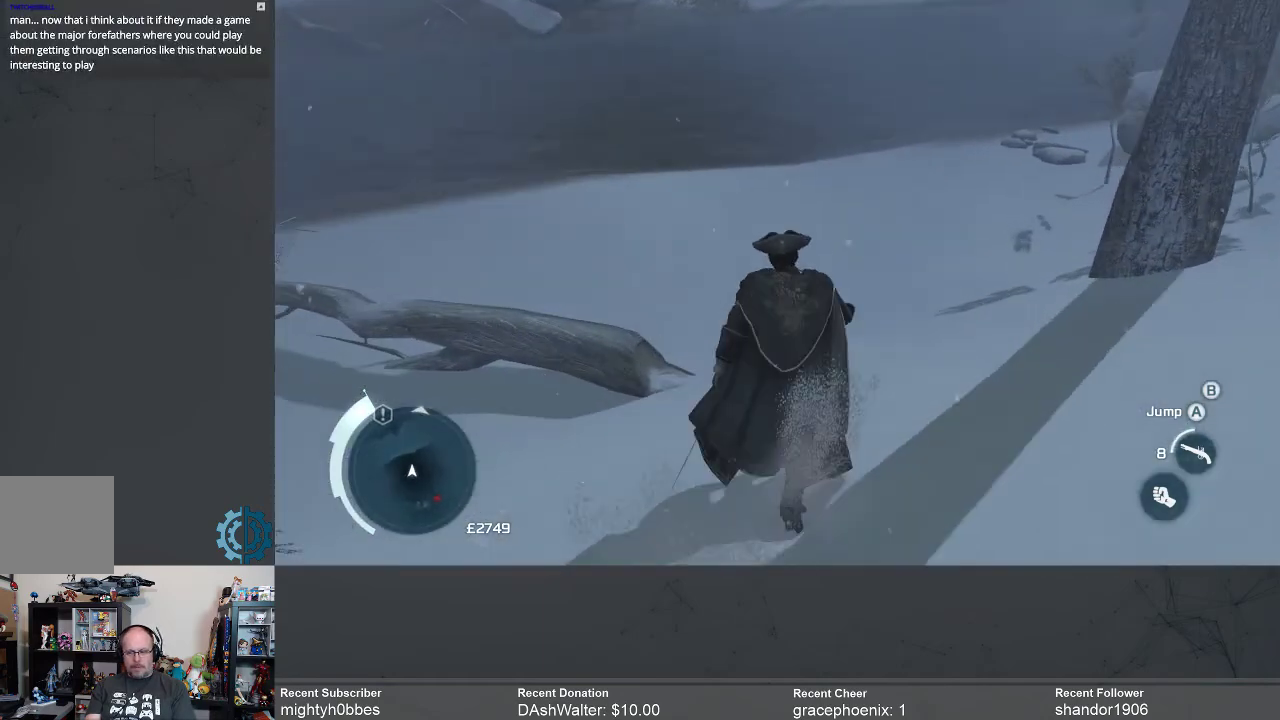
{"buttons": ["A", "R2"], "left_stick": "up", "right_stick": "center", "events": []}
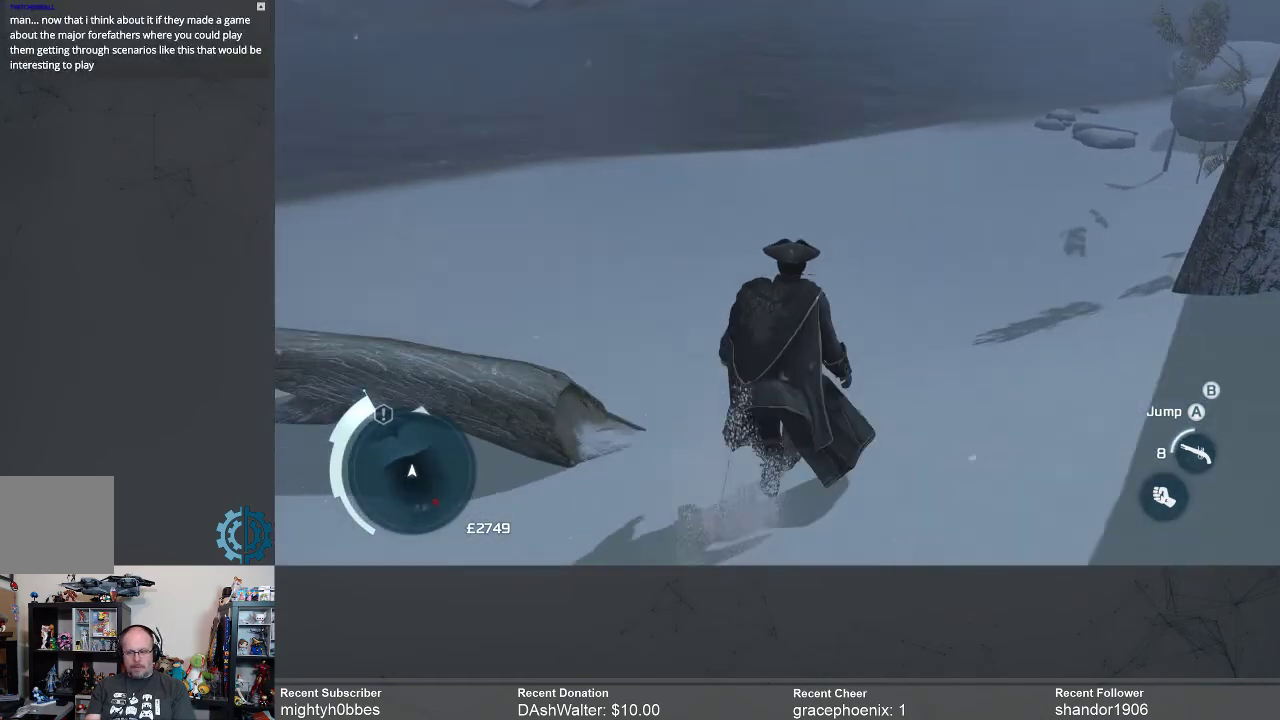
{"buttons": ["A", "R2"], "left_stick": "up", "right_stick": "center", "events": []}
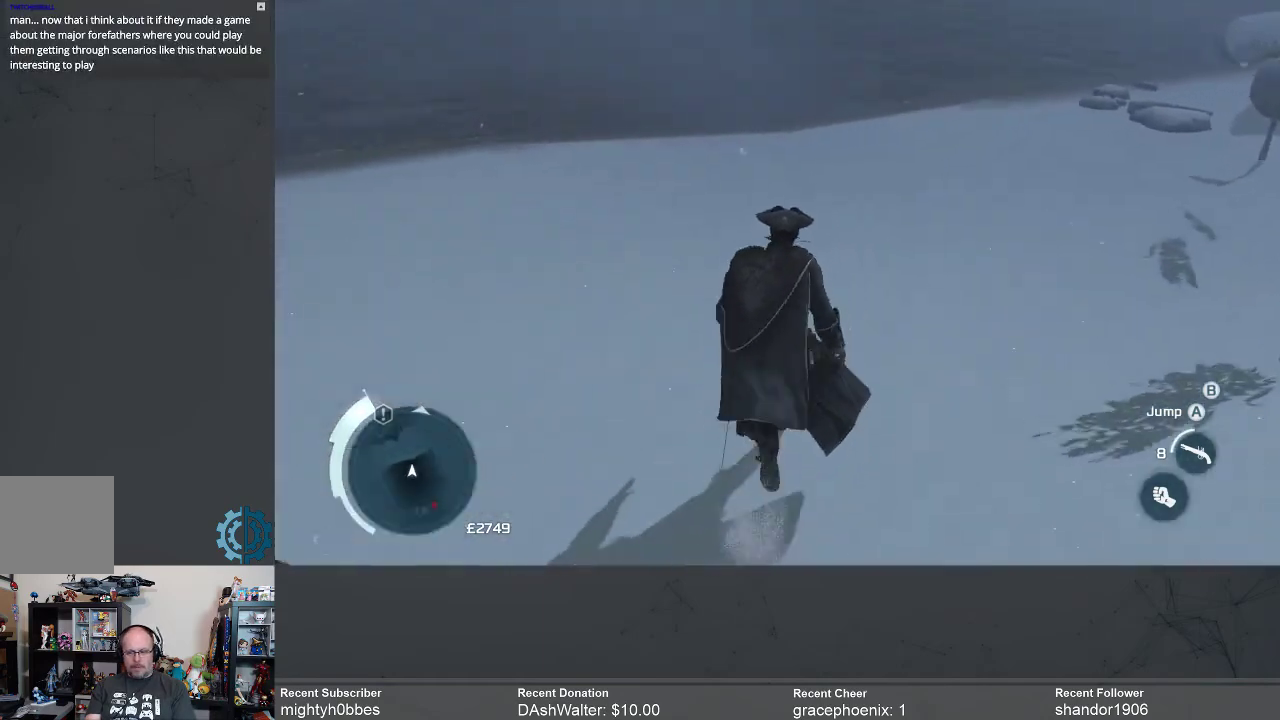
{"buttons": ["A", "R2"], "left_stick": "up", "right_stick": "center", "events": []}
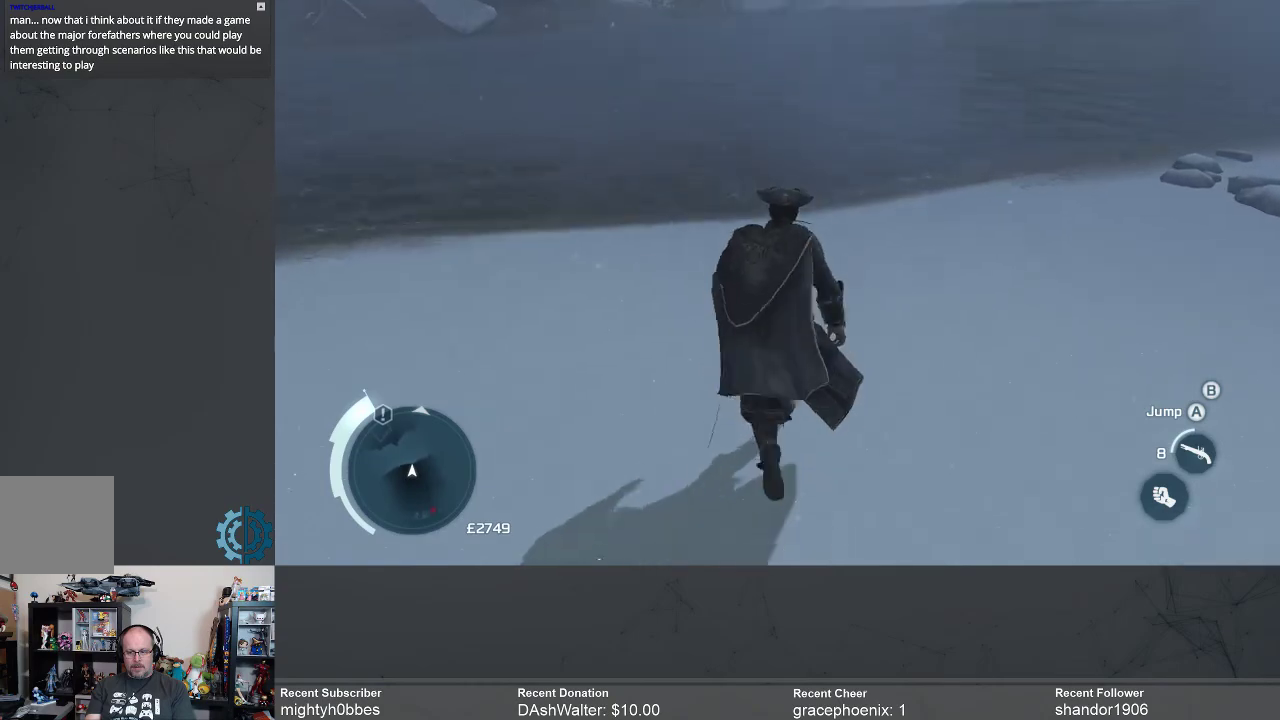
{"buttons": ["A", "R2"], "left_stick": "up", "right_stick": "center", "events": []}
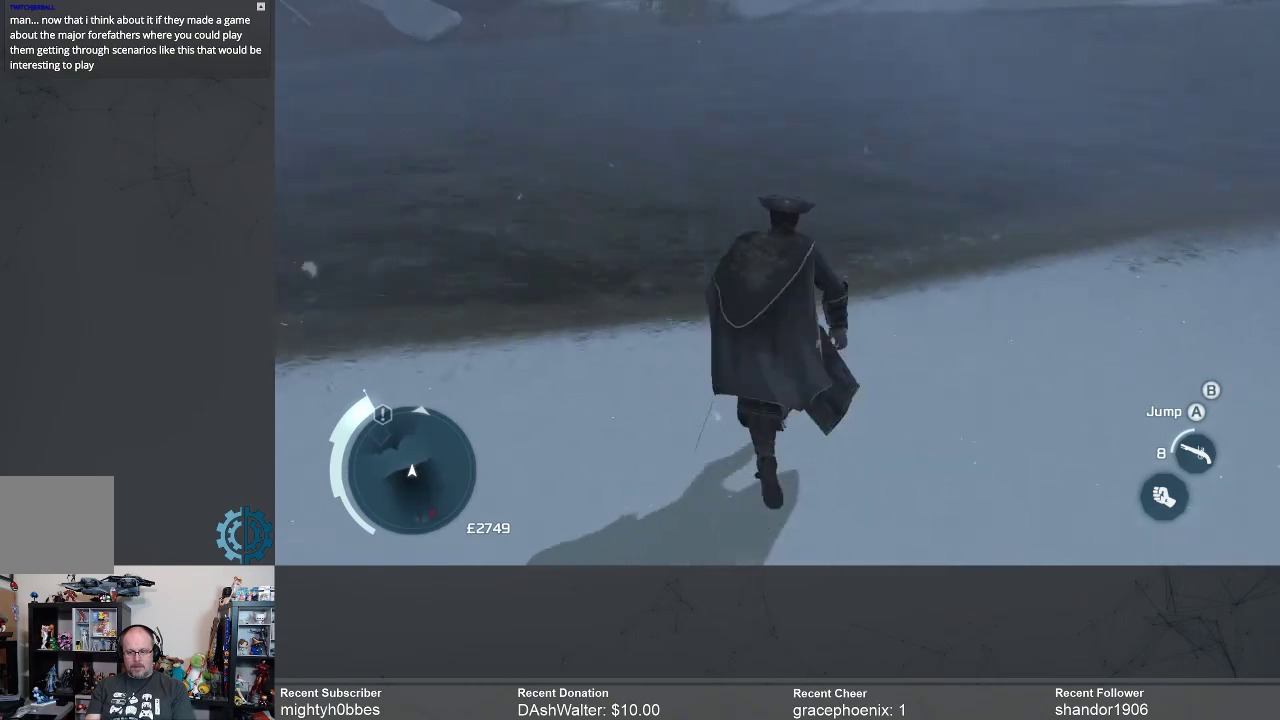
{"buttons": ["R2"], "left_stick": "up", "right_stick": "center", "events": [[233, "A", "up"], [333, "A", "down"], [433, "A", "up"]]}
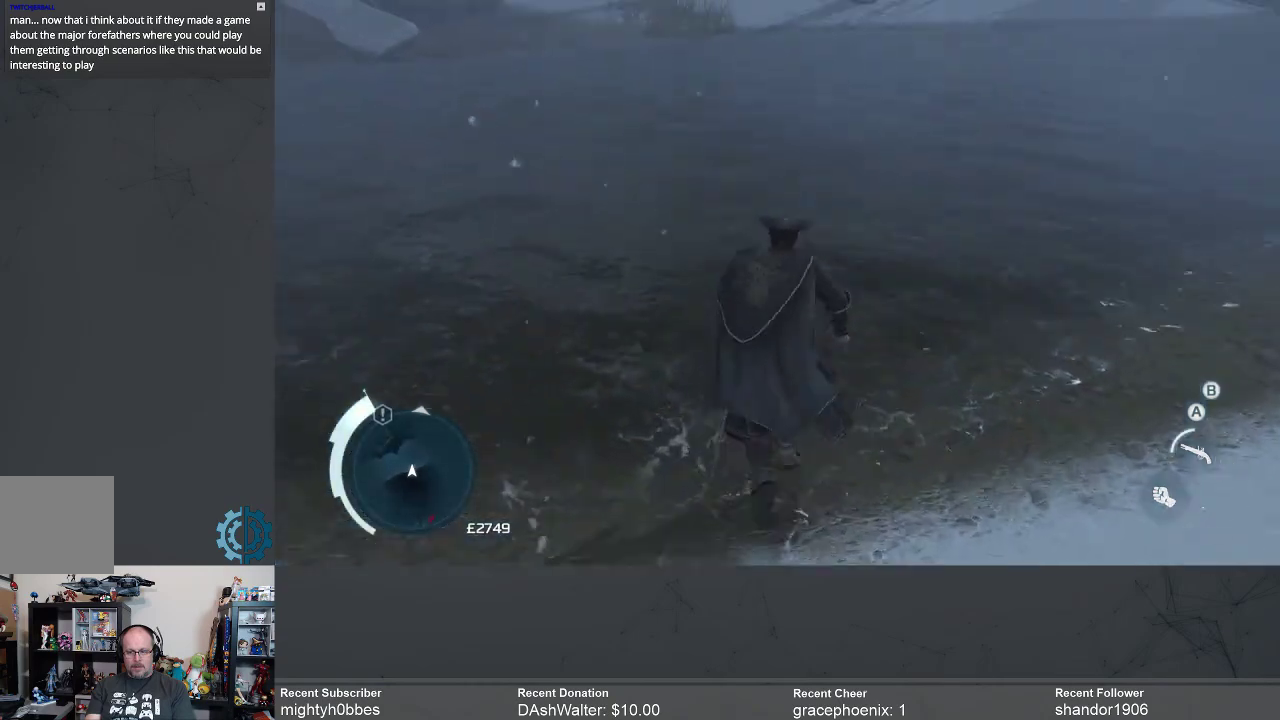
{"buttons": ["R2"], "left_stick": "up", "right_stick": "center", "events": [[33, "A", "down"], [133, "A", "up"], [200, "A", "down"], [300, "A", "up"], [333, "A", "down"], [433, "A", "up"]]}
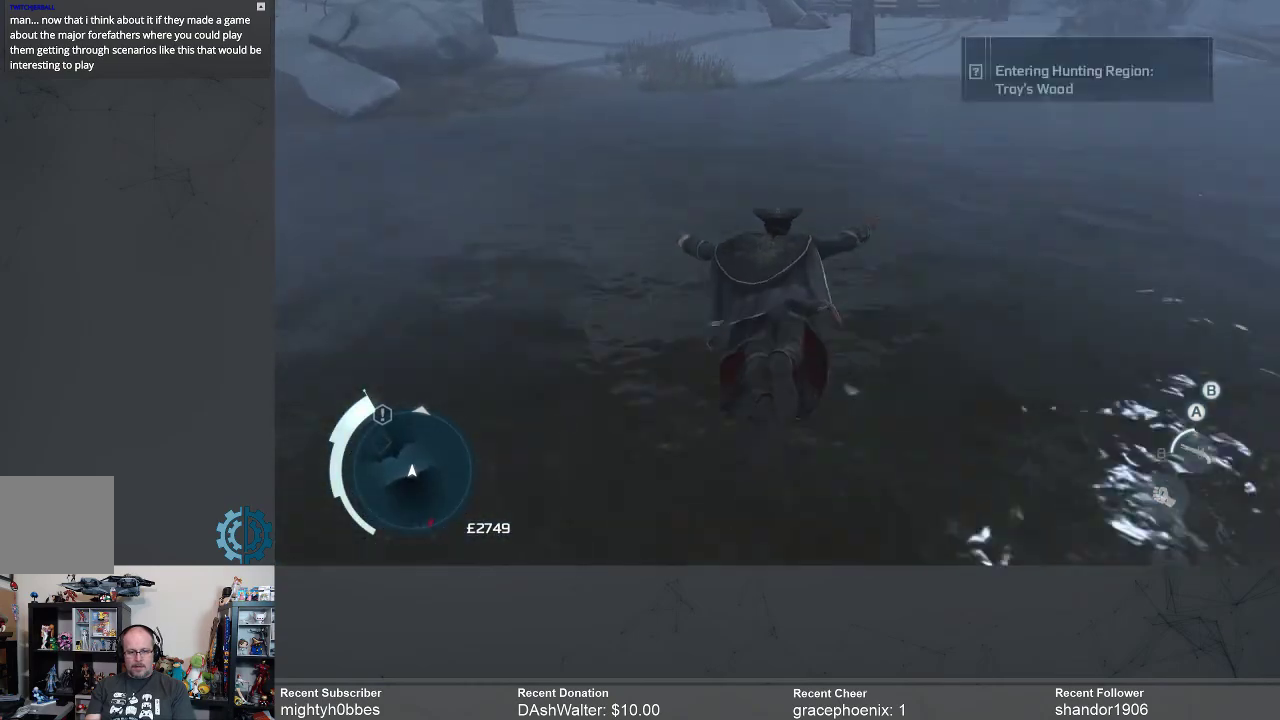
{"buttons": ["A", "R2"], "left_stick": "up", "right_stick": "center", "events": [[33, "A", "down"]]}
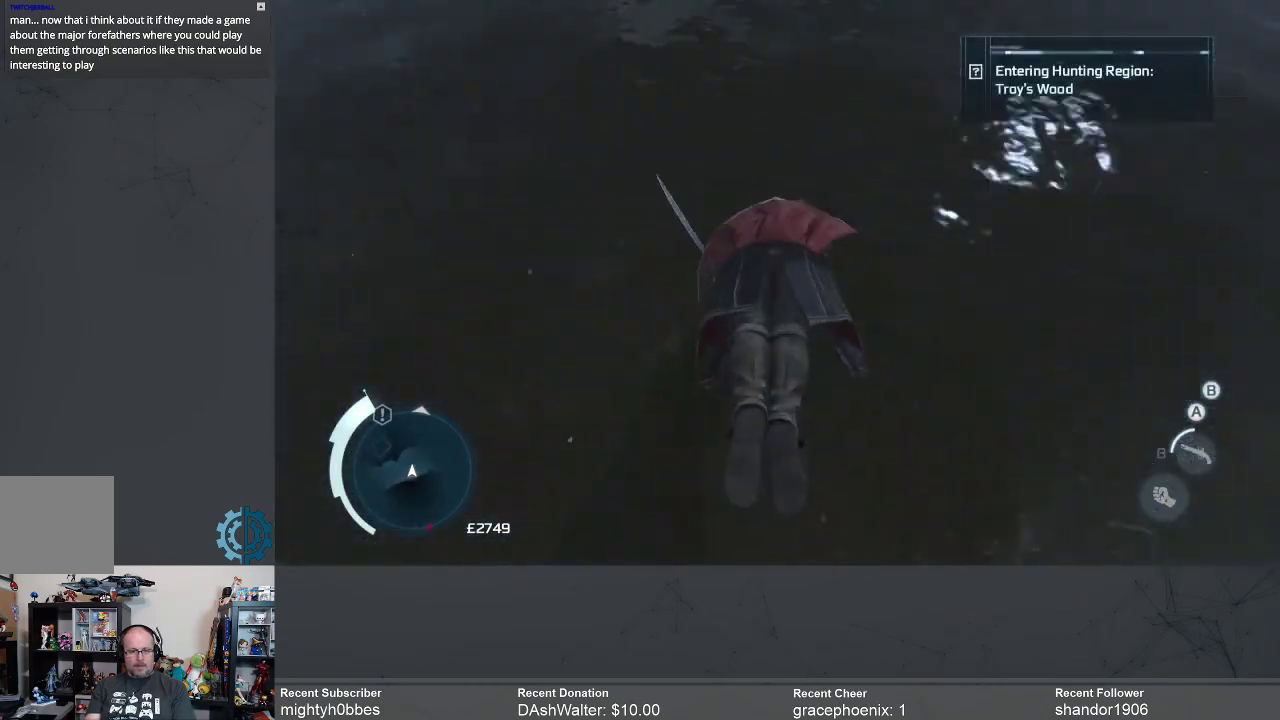
{"buttons": ["A", "R2"], "left_stick": "up", "right_stick": "center", "events": []}
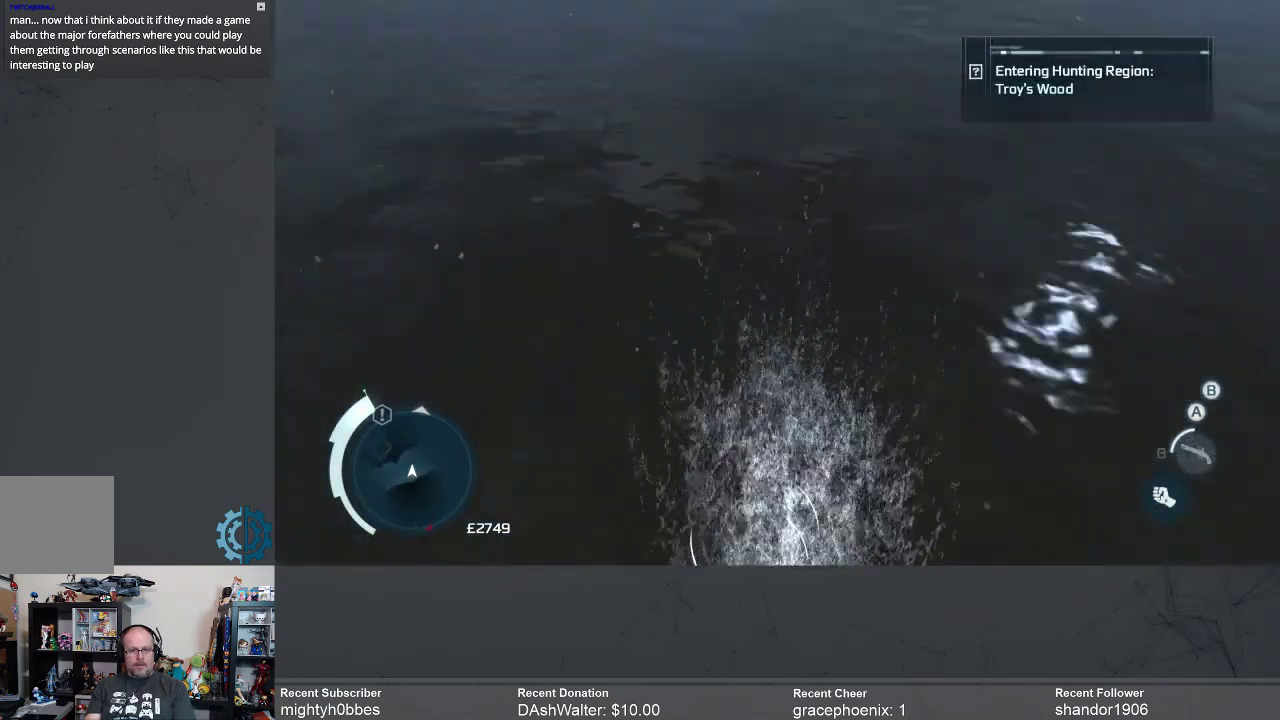
{"buttons": ["A", "R2"], "left_stick": "up", "right_stick": "center", "events": []}
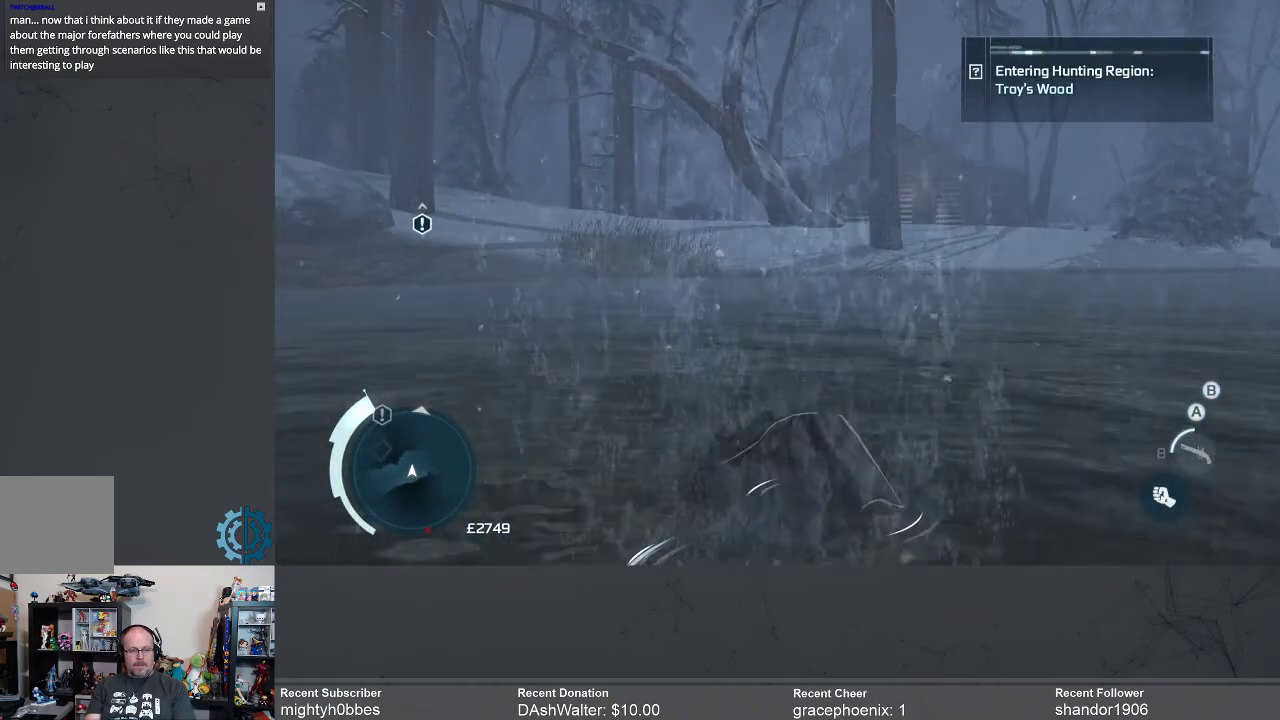
{"buttons": ["A", "R2"], "left_stick": "up", "right_stick": "center", "events": []}
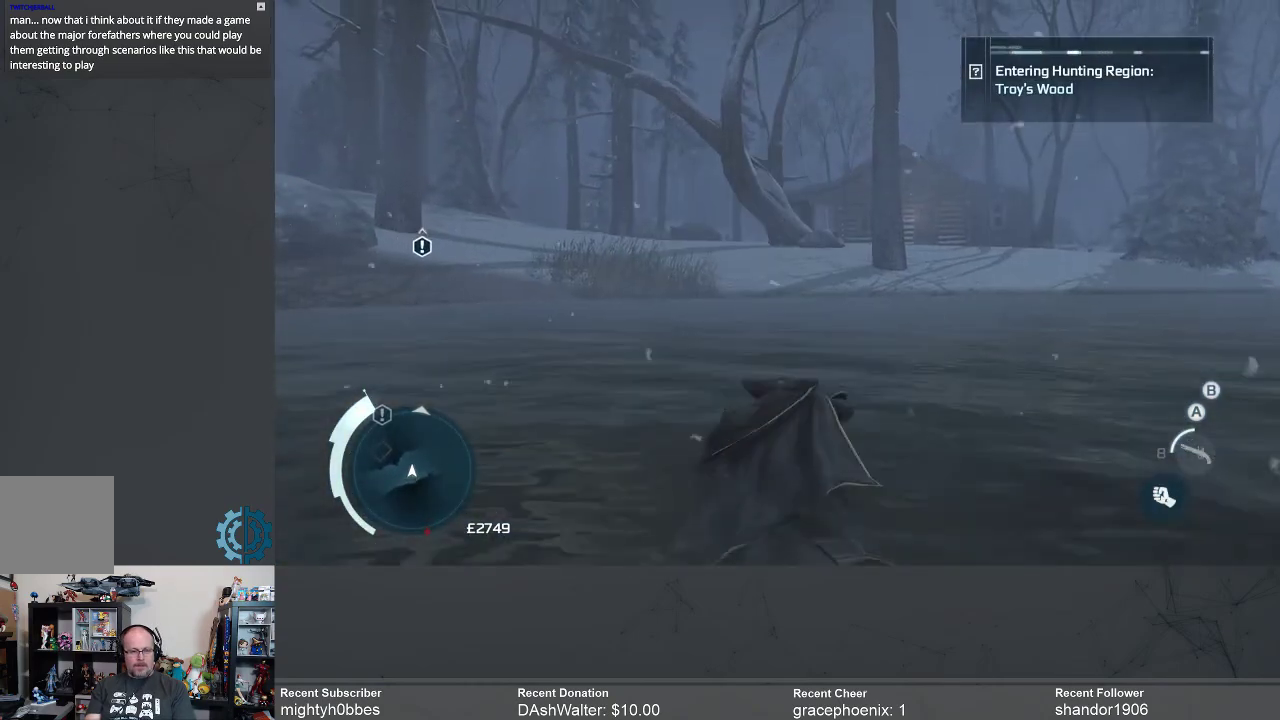
{"buttons": ["A", "R2"], "left_stick": "up", "right_stick": "center", "events": []}
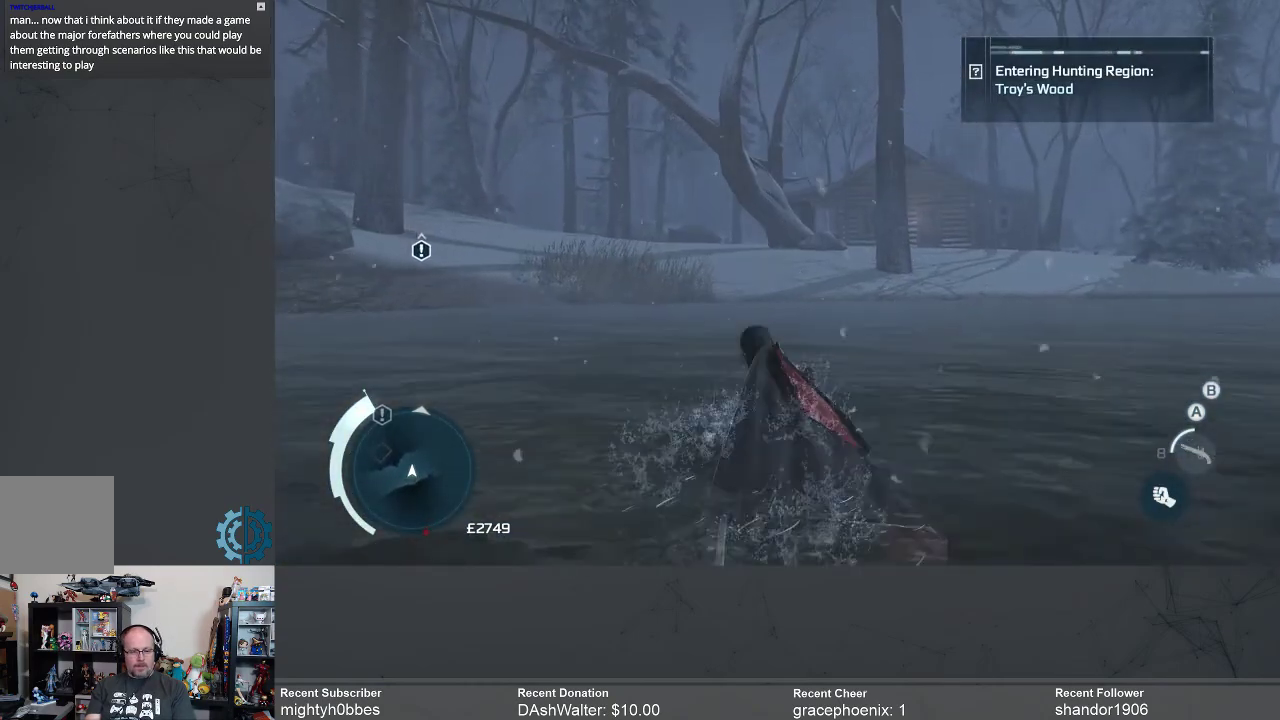
{"buttons": ["A", "R2"], "left_stick": "up", "right_stick": "center", "events": []}
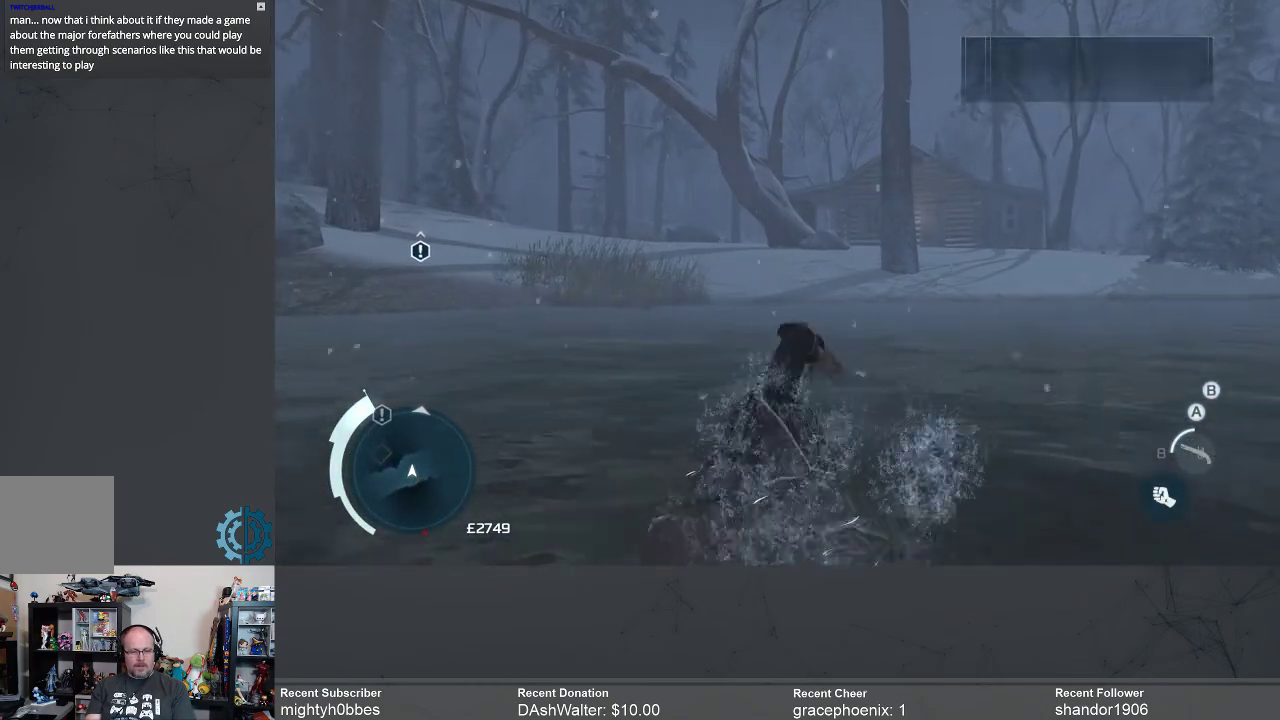
{"buttons": ["A", "R2"], "left_stick": "up", "right_stick": "center", "events": []}
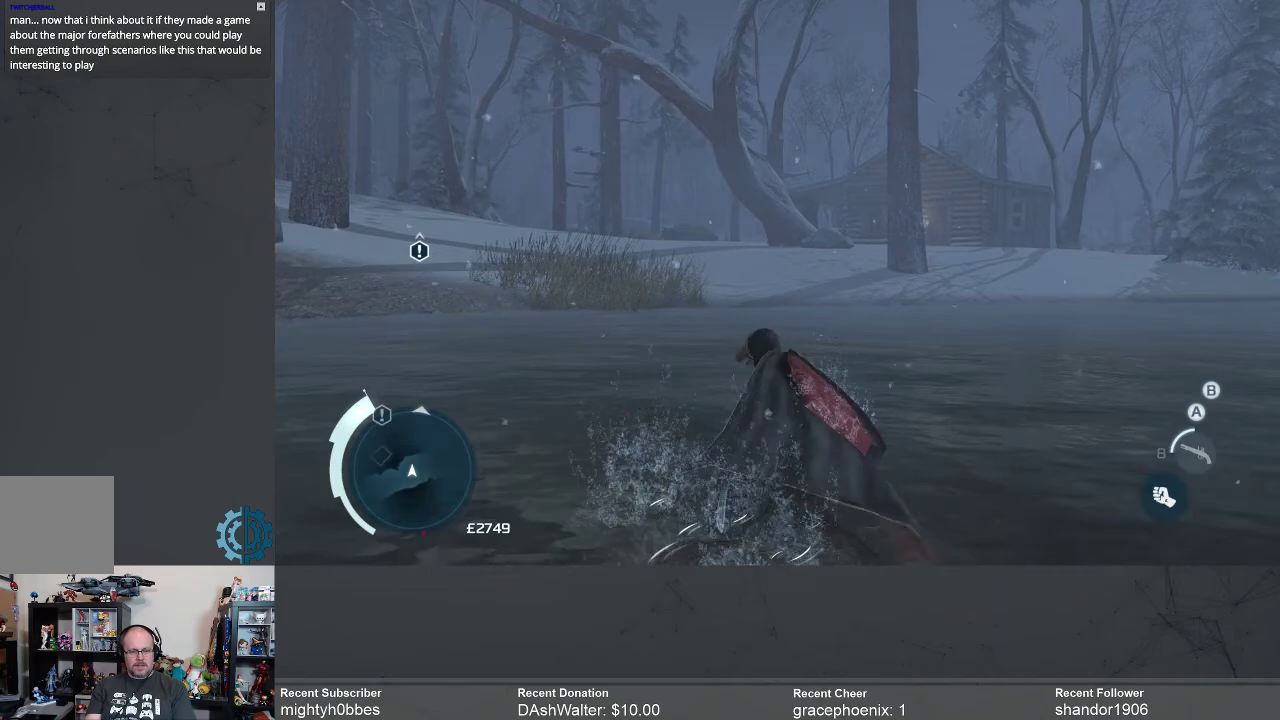
{"buttons": ["A", "R2"], "left_stick": "up", "right_stick": "center", "events": []}
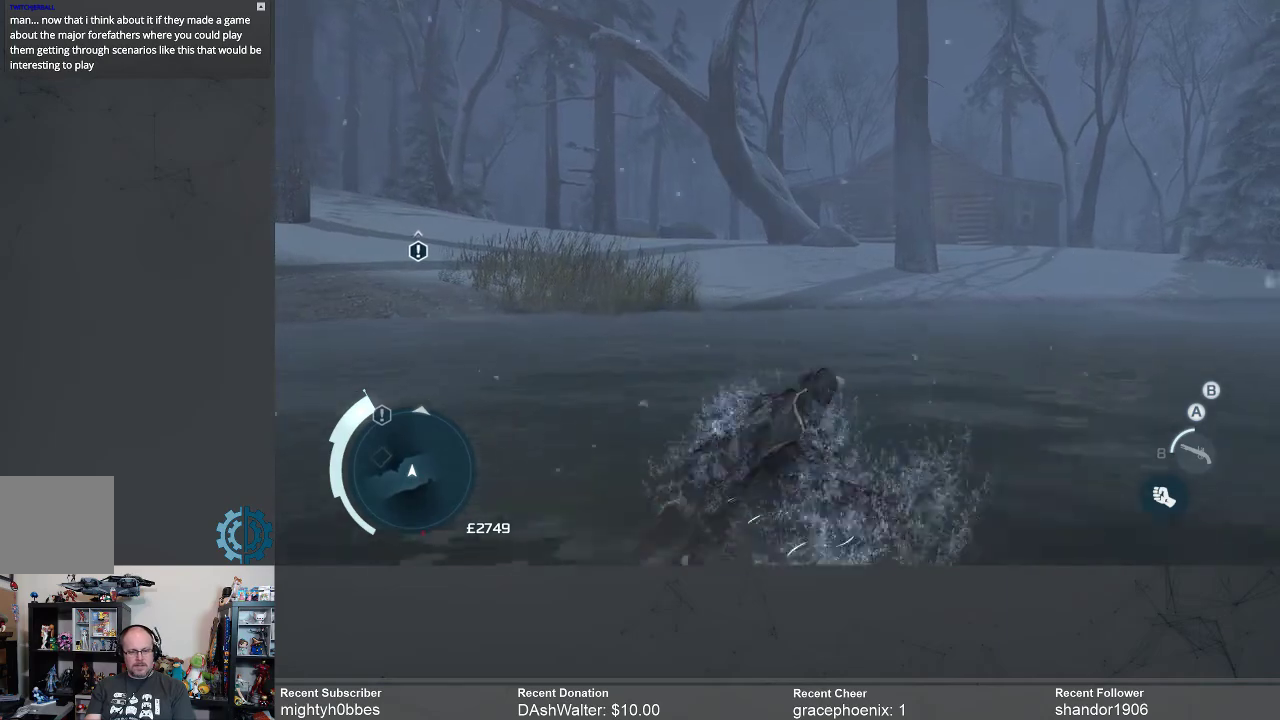
{"buttons": ["A", "R2"], "left_stick": "up", "right_stick": "center", "events": []}